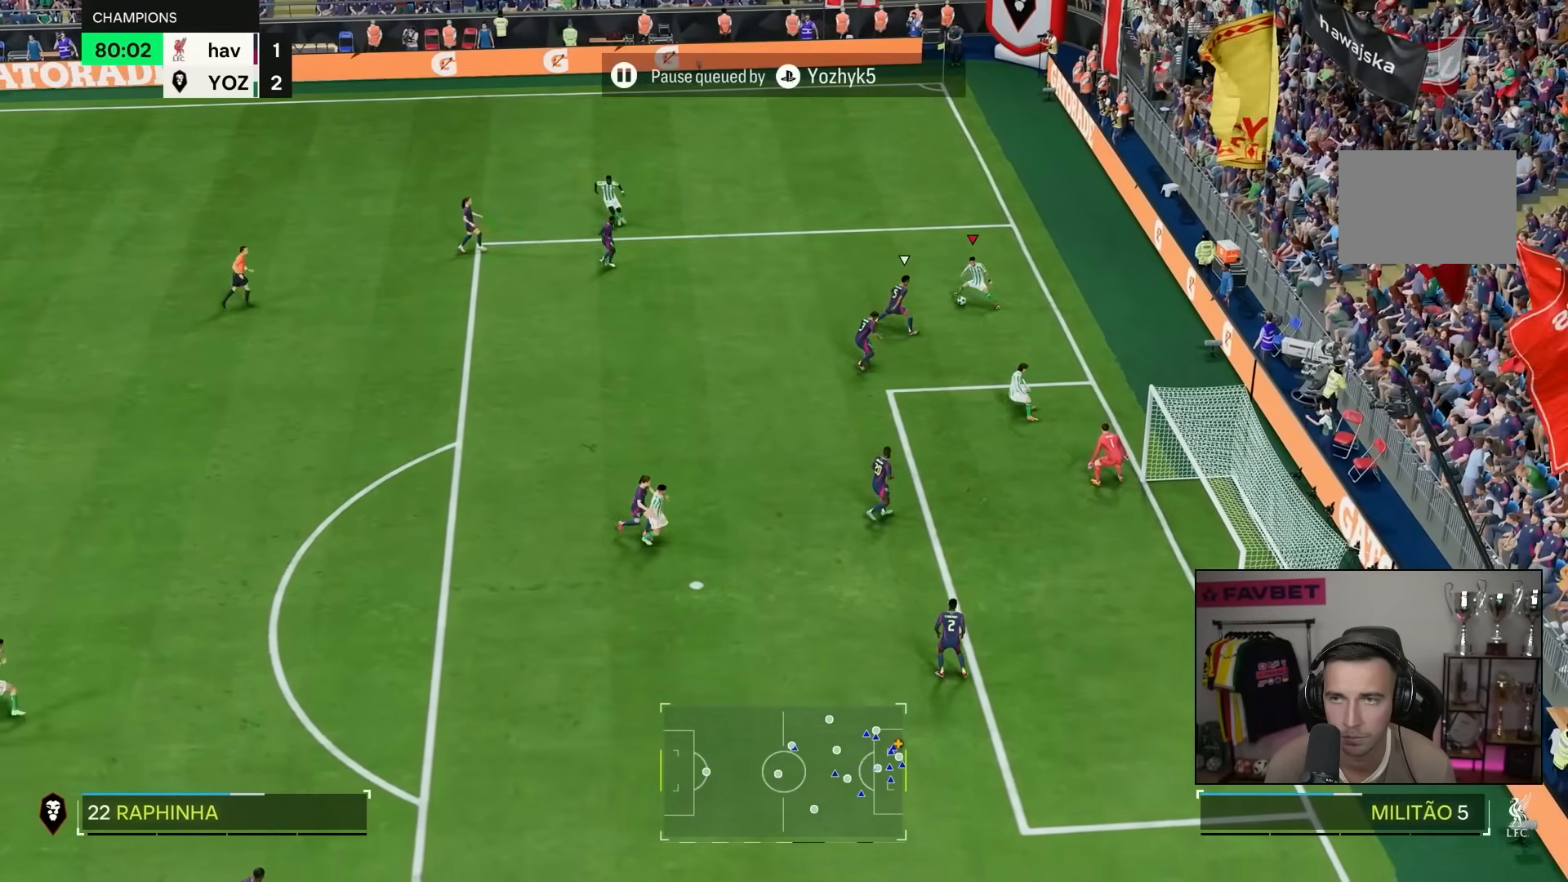
Gameplay with a controller (PlayStation layout); each line is a JSON object with the inputs held at the frame after it (dt_ms = milliseconds from this image to that frame). "events" lists button and stick changes between this image and that frame as [ms after this image, input, new state], when the widget could be followed in between. Not read: L3 R3.
{"dt_ms": 500, "buttons": [], "left_stick": "left", "right_stick": "center", "events": []}
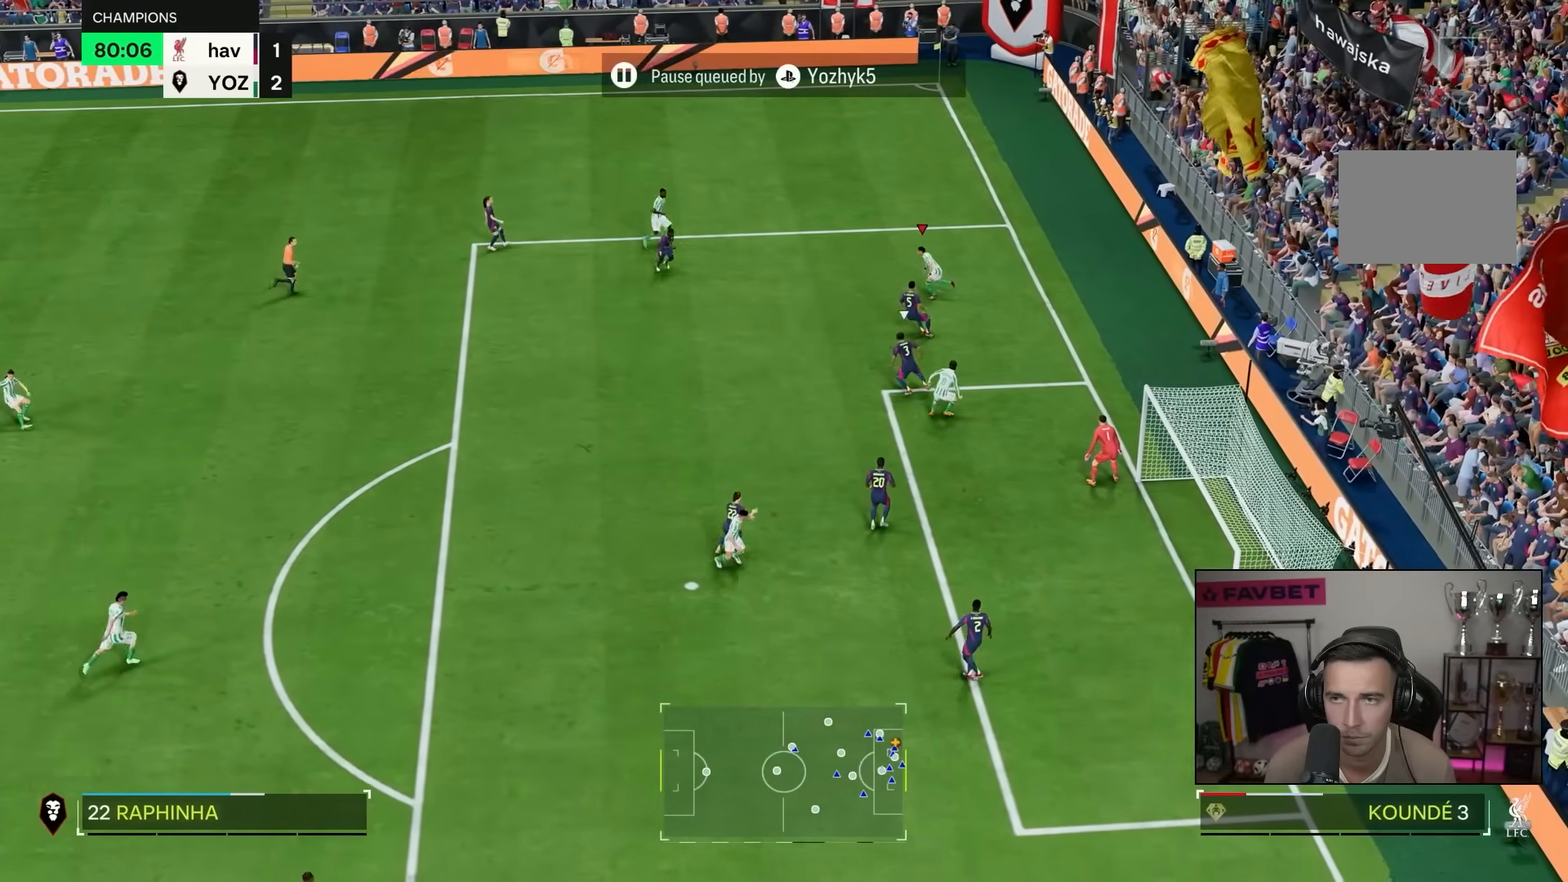
{"dt_ms": 500, "buttons": [], "left_stick": "right", "right_stick": "center", "events": [[150, "left_stick", "up-right"], [317, "left_stick", "right"]]}
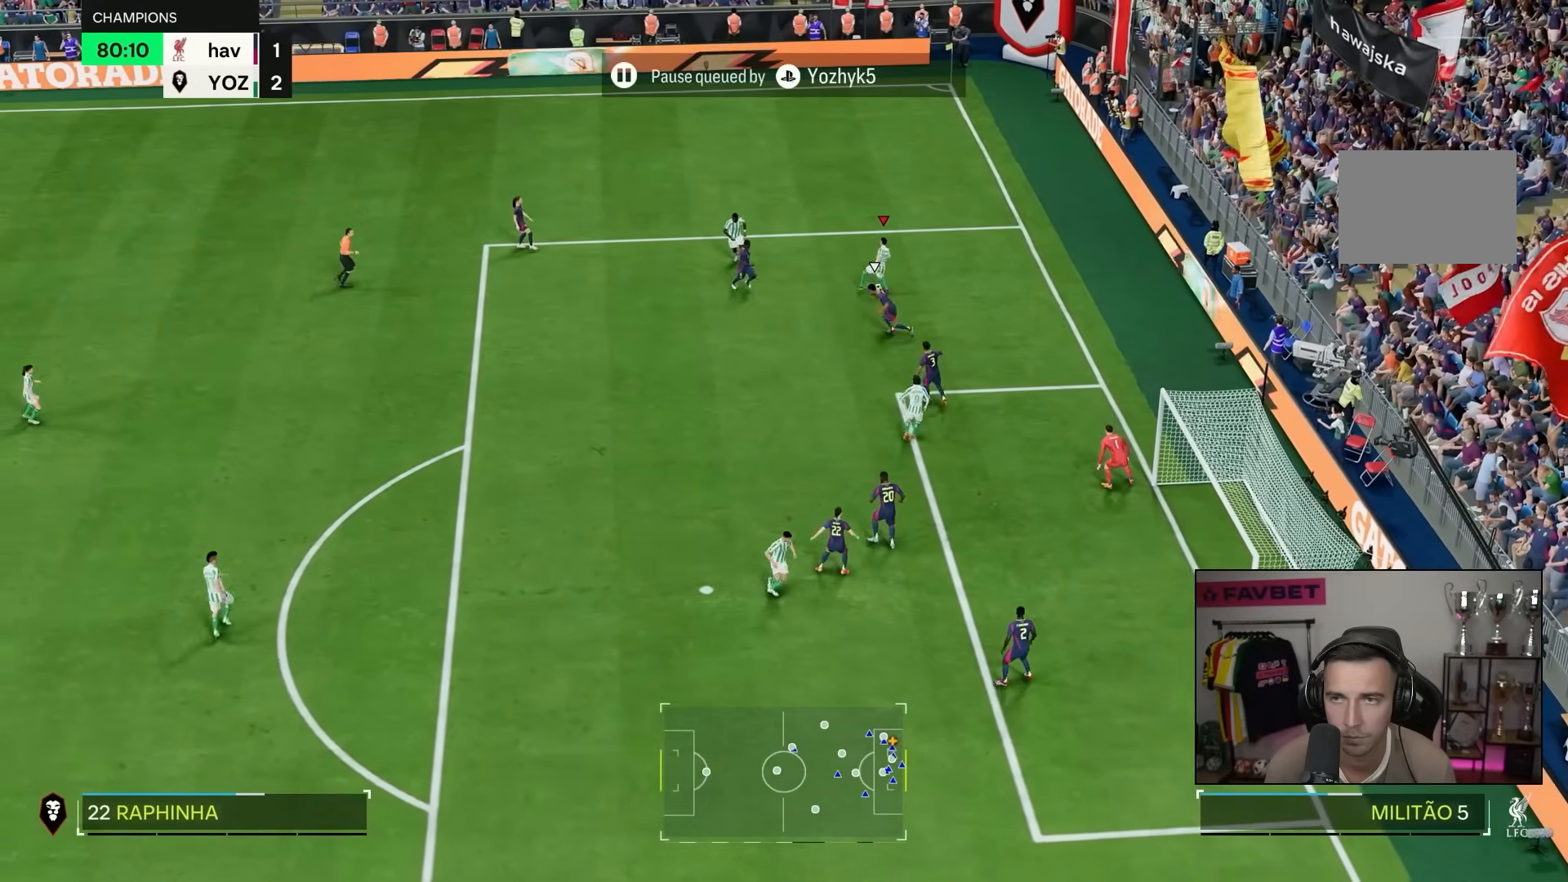
{"dt_ms": 500, "buttons": [], "left_stick": "down-right", "right_stick": "center", "events": [[100, "left_stick", "down-right"]]}
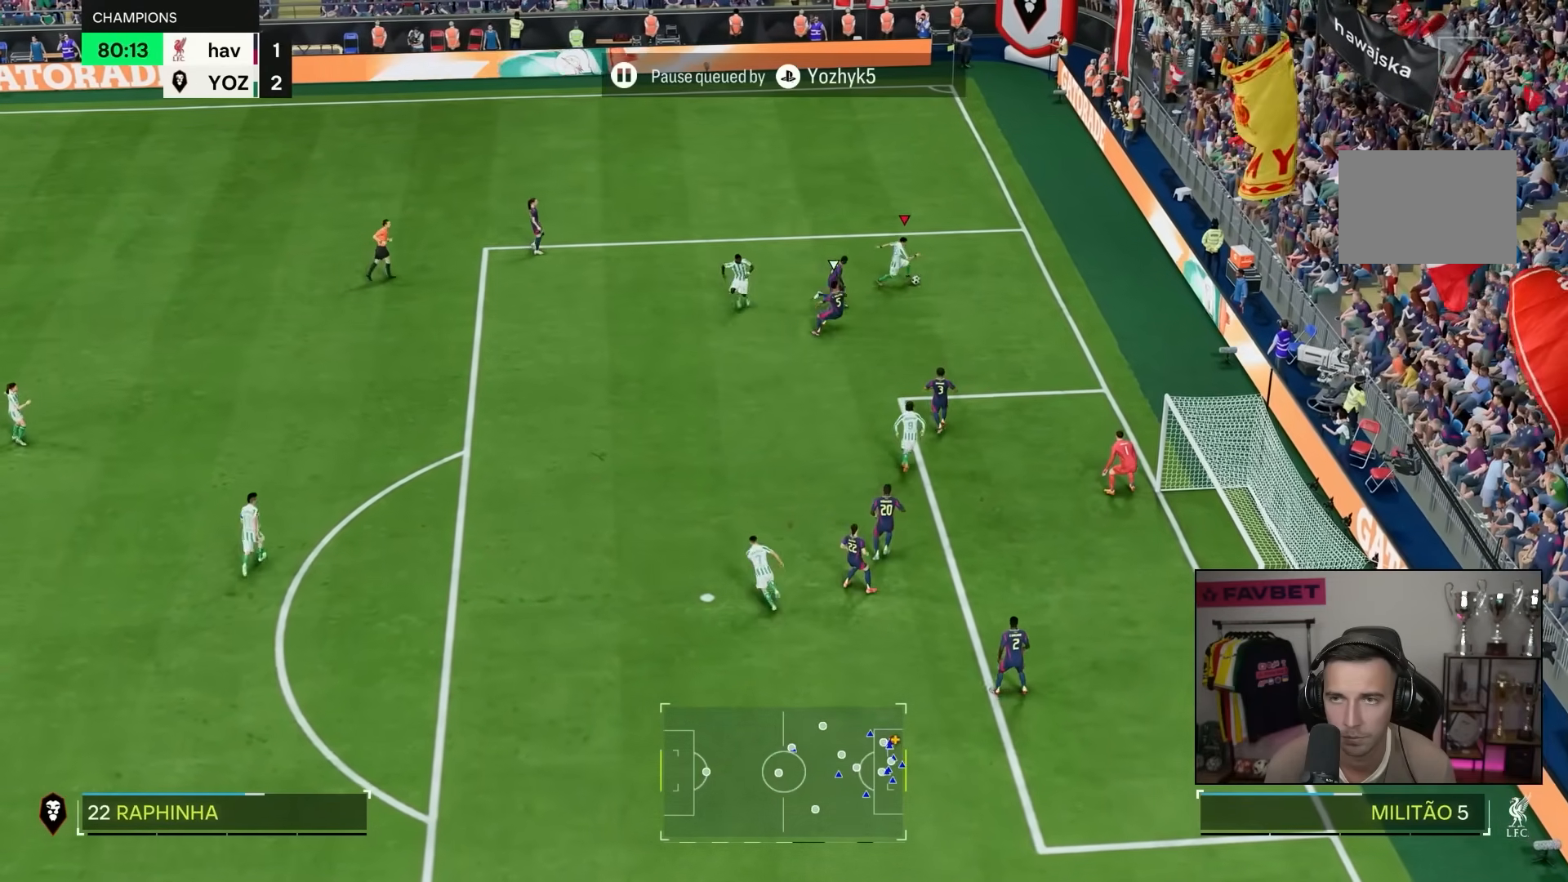
{"dt_ms": 500, "buttons": [], "left_stick": "up-left", "right_stick": "center", "events": [[50, "left_stick", "right"], [217, "left_stick", "up-left"], [250, "R2", "down"], [333, "R2", "up"]]}
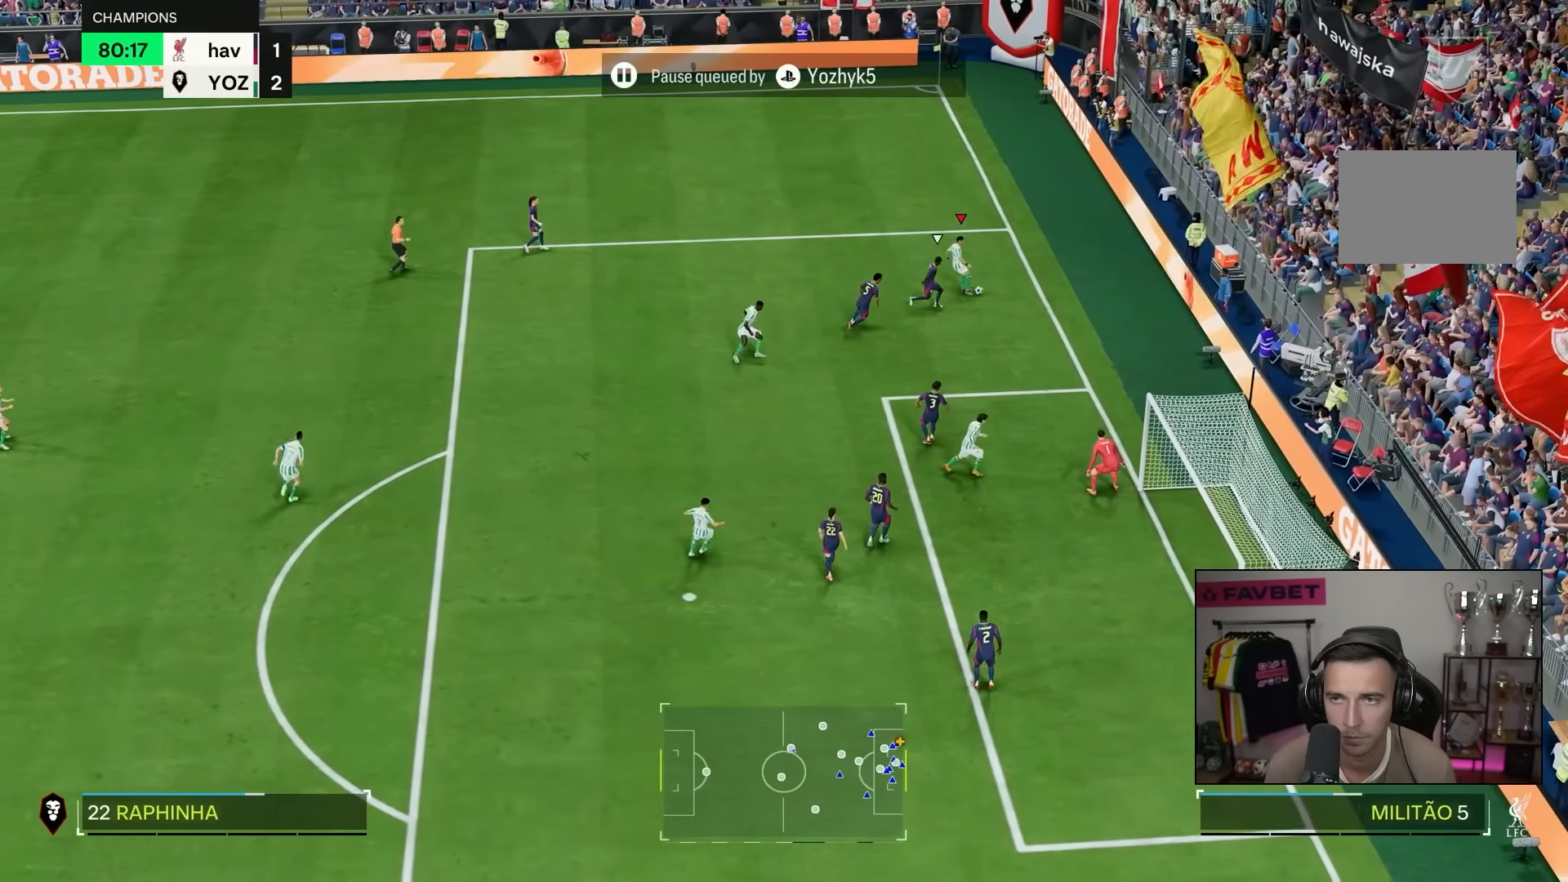
{"dt_ms": 500, "buttons": [], "left_stick": "up-left", "right_stick": "center", "events": []}
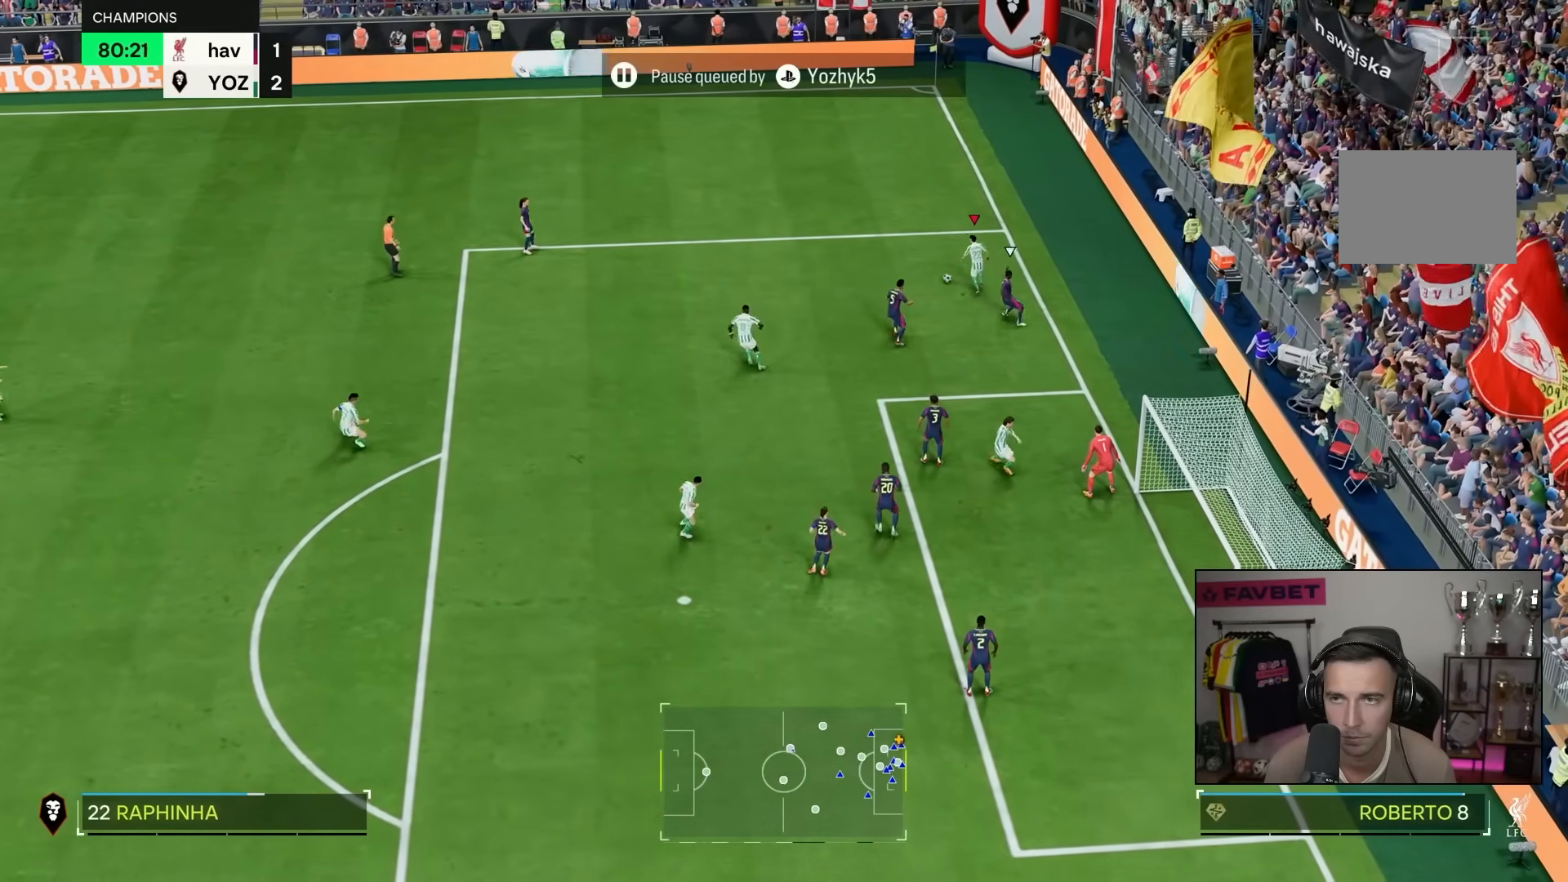
{"dt_ms": 500, "buttons": [], "left_stick": "down-left", "right_stick": "center", "events": [[400, "left_stick", "left"], [500, "left_stick", "down-left"]]}
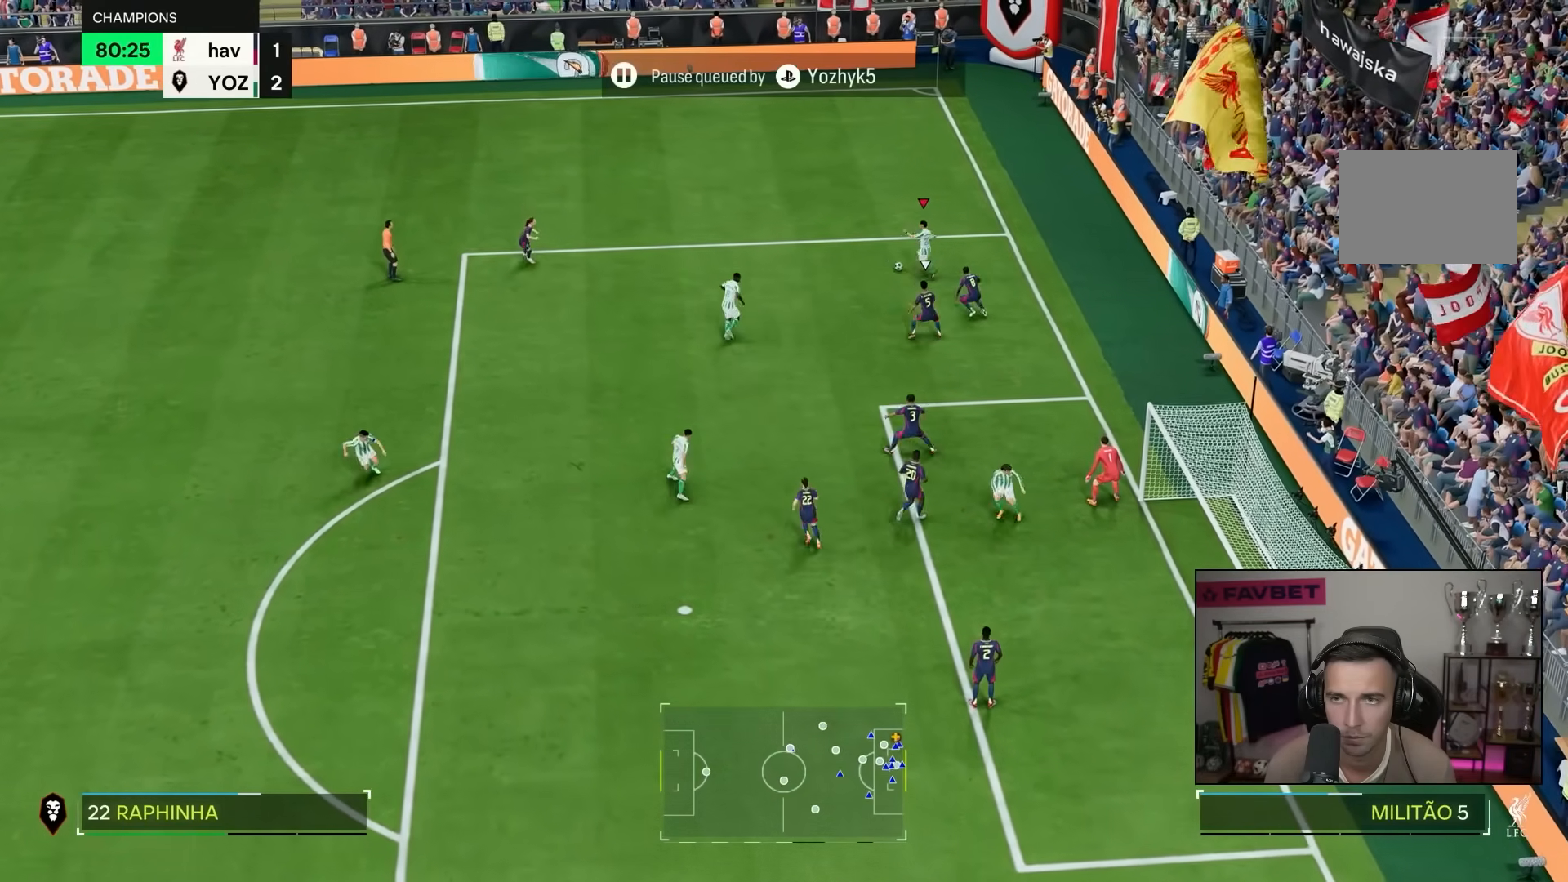
{"dt_ms": 1000, "buttons": [], "left_stick": "down", "right_stick": "center"}
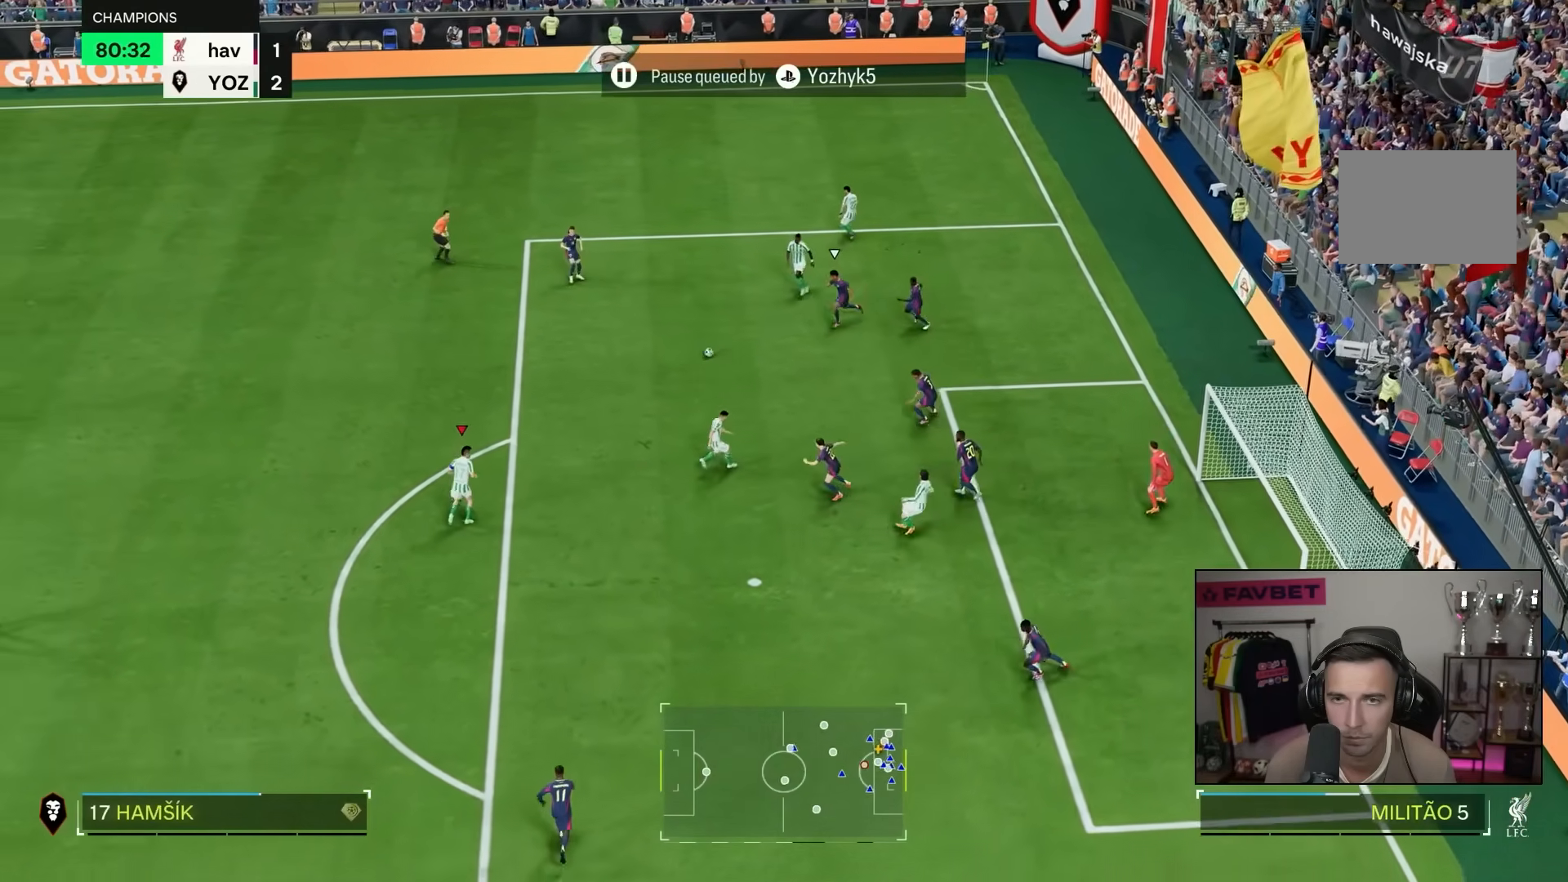
{"dt_ms": 500, "buttons": [], "left_stick": "down-right", "right_stick": "center", "events": [[117, "left_stick", "down-right"]]}
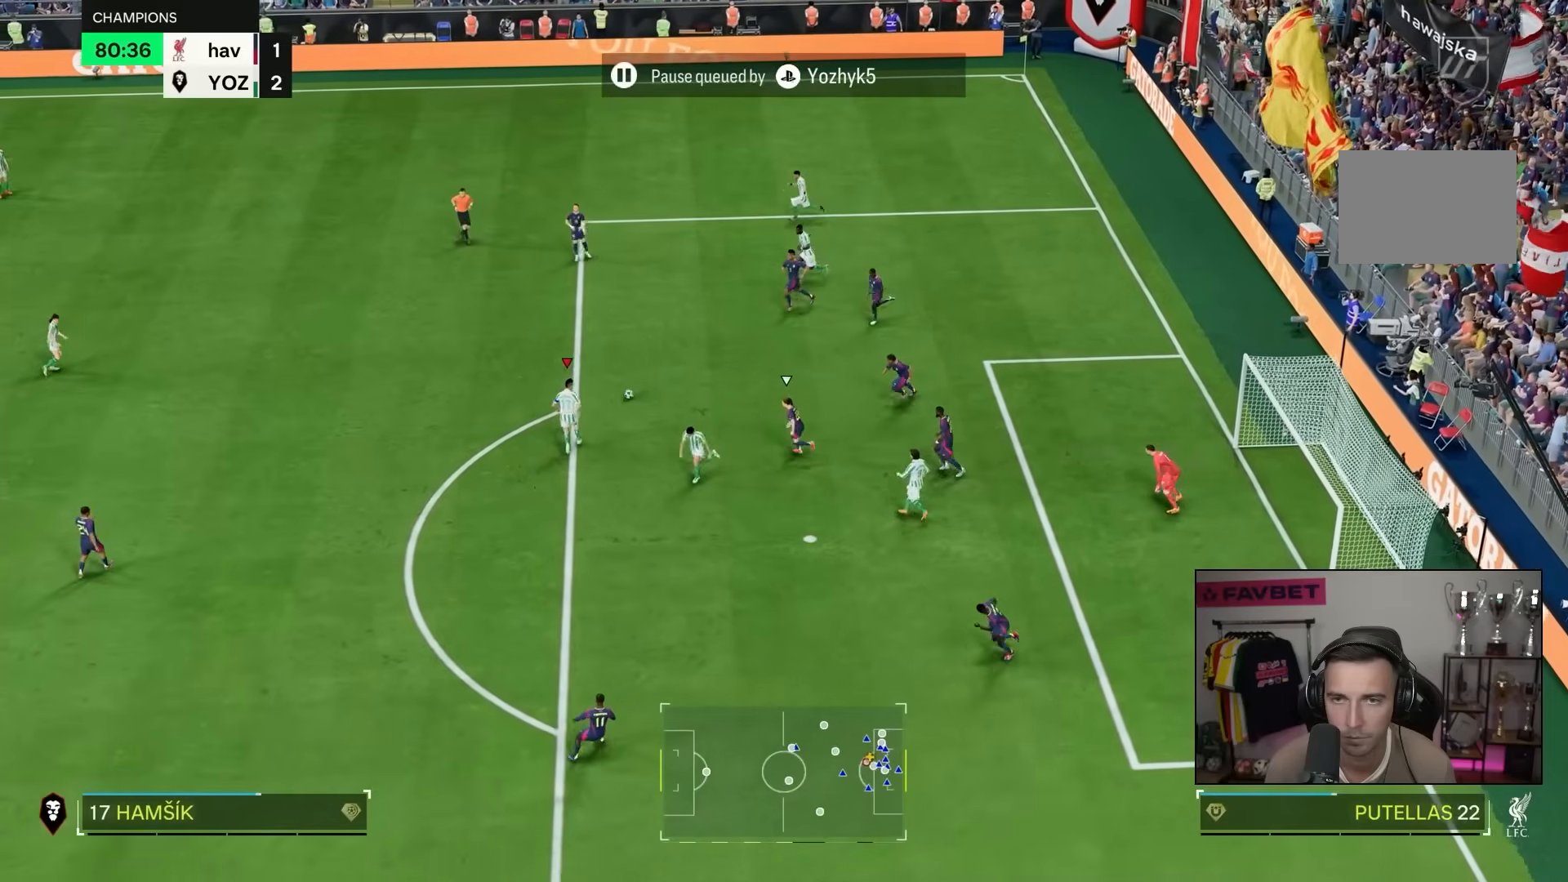
{"dt_ms": 500, "buttons": ["R1"], "left_stick": "up-right", "right_stick": "center", "events": [[83, "R1", "down"], [83, "left_stick", "up-right"]]}
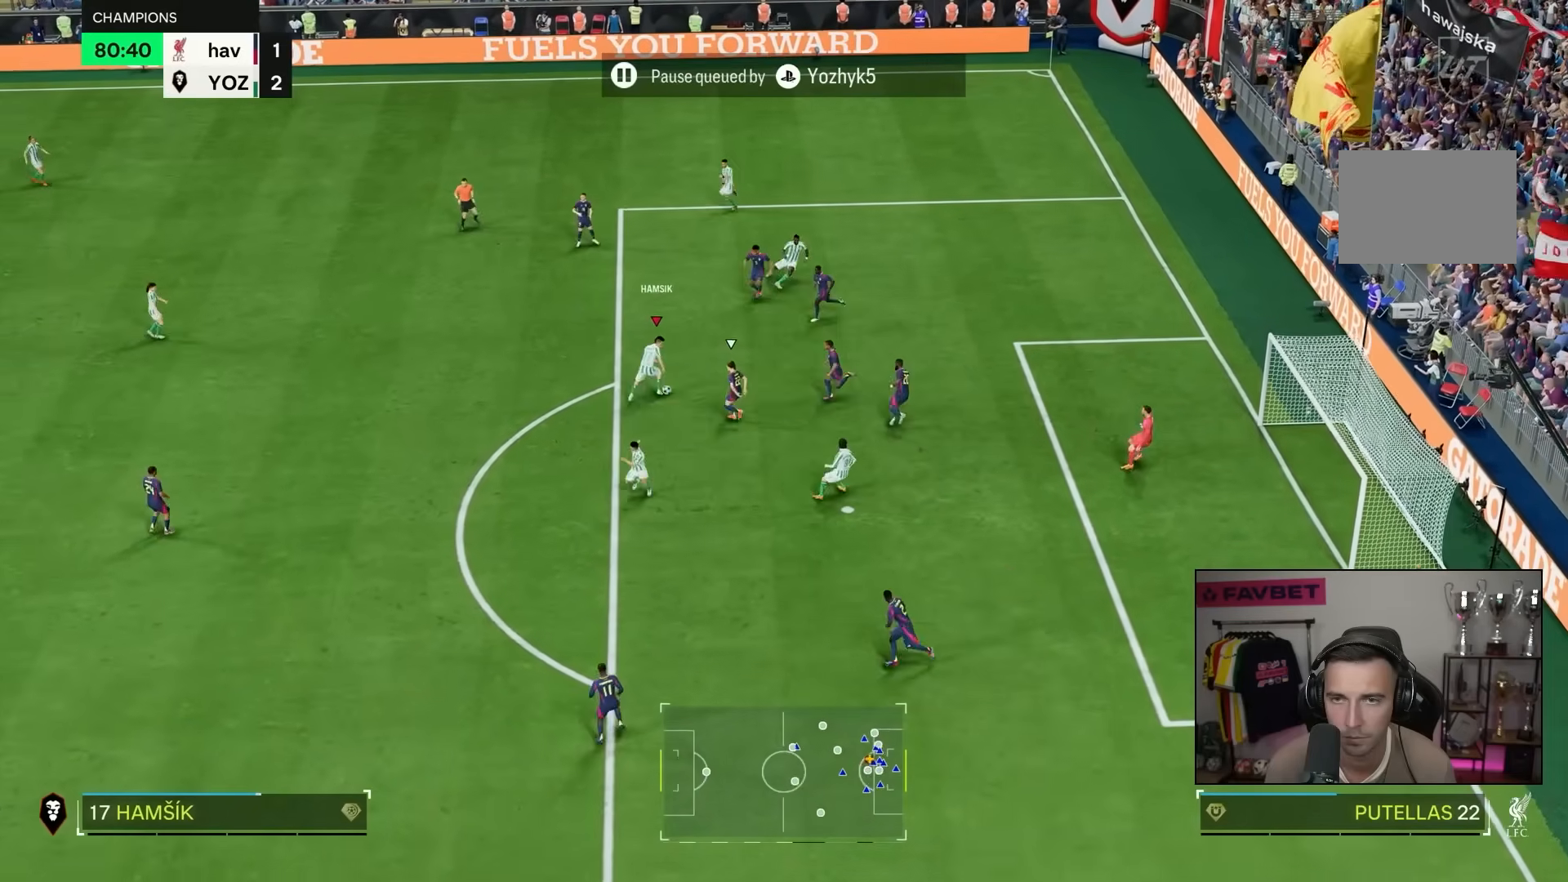
{"dt_ms": 500, "buttons": ["R1"], "left_stick": "right", "right_stick": "center", "events": [[150, "left_stick", "right"], [217, "R2", "down"], [450, "R2", "up"]]}
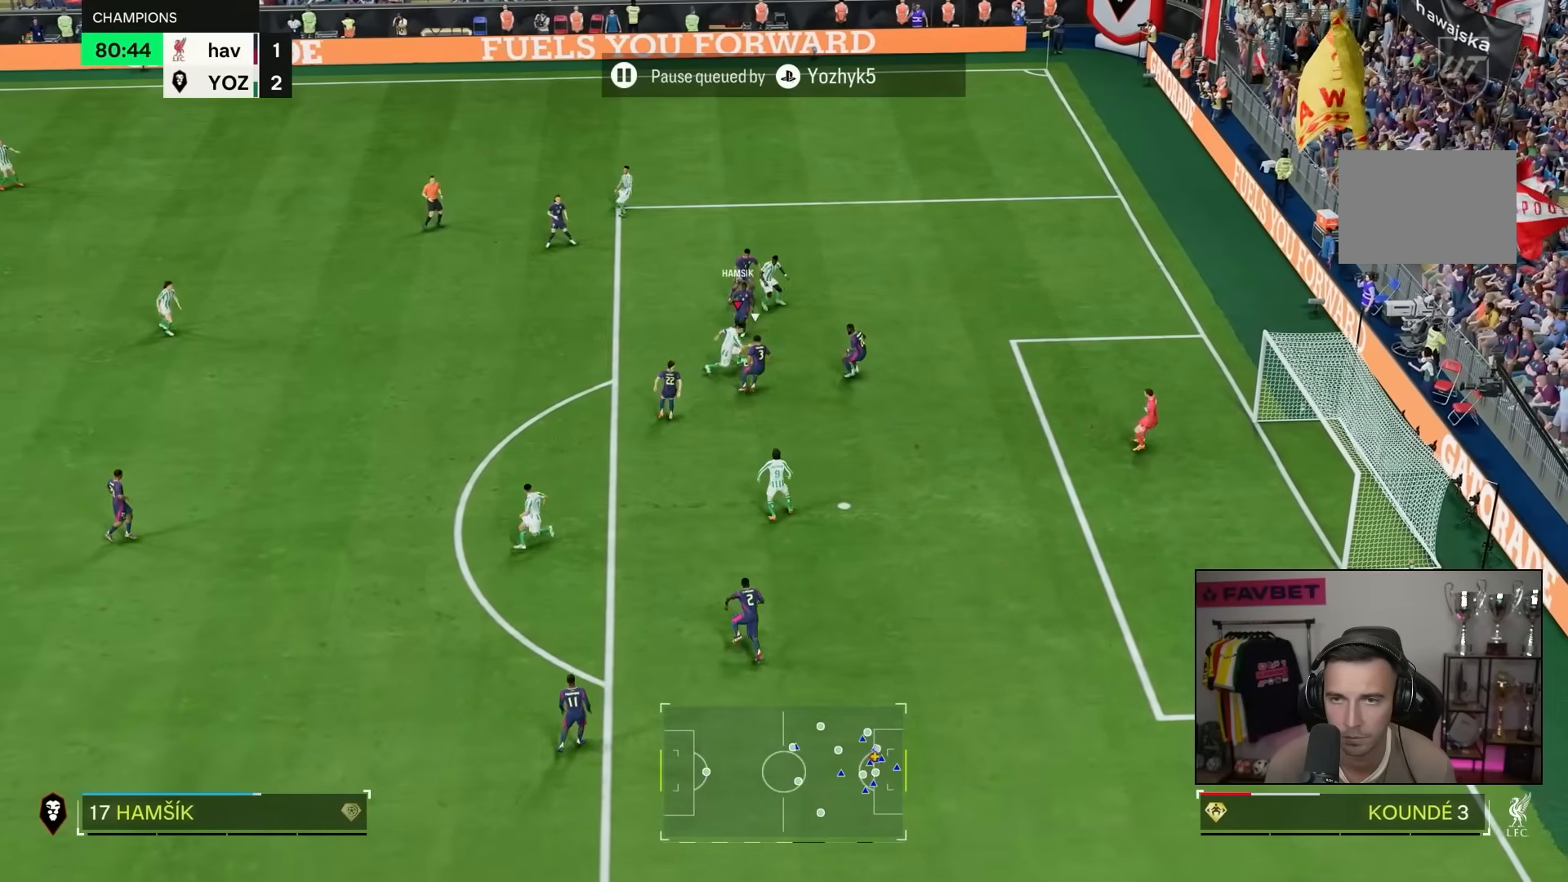
{"dt_ms": 500, "buttons": ["CROSS", "R2"], "left_stick": "down-right", "right_stick": "center", "events": [[83, "R1", "up"], [150, "left_stick", "down-right"], [283, "CROSS", "down"], [467, "R2", "down"]]}
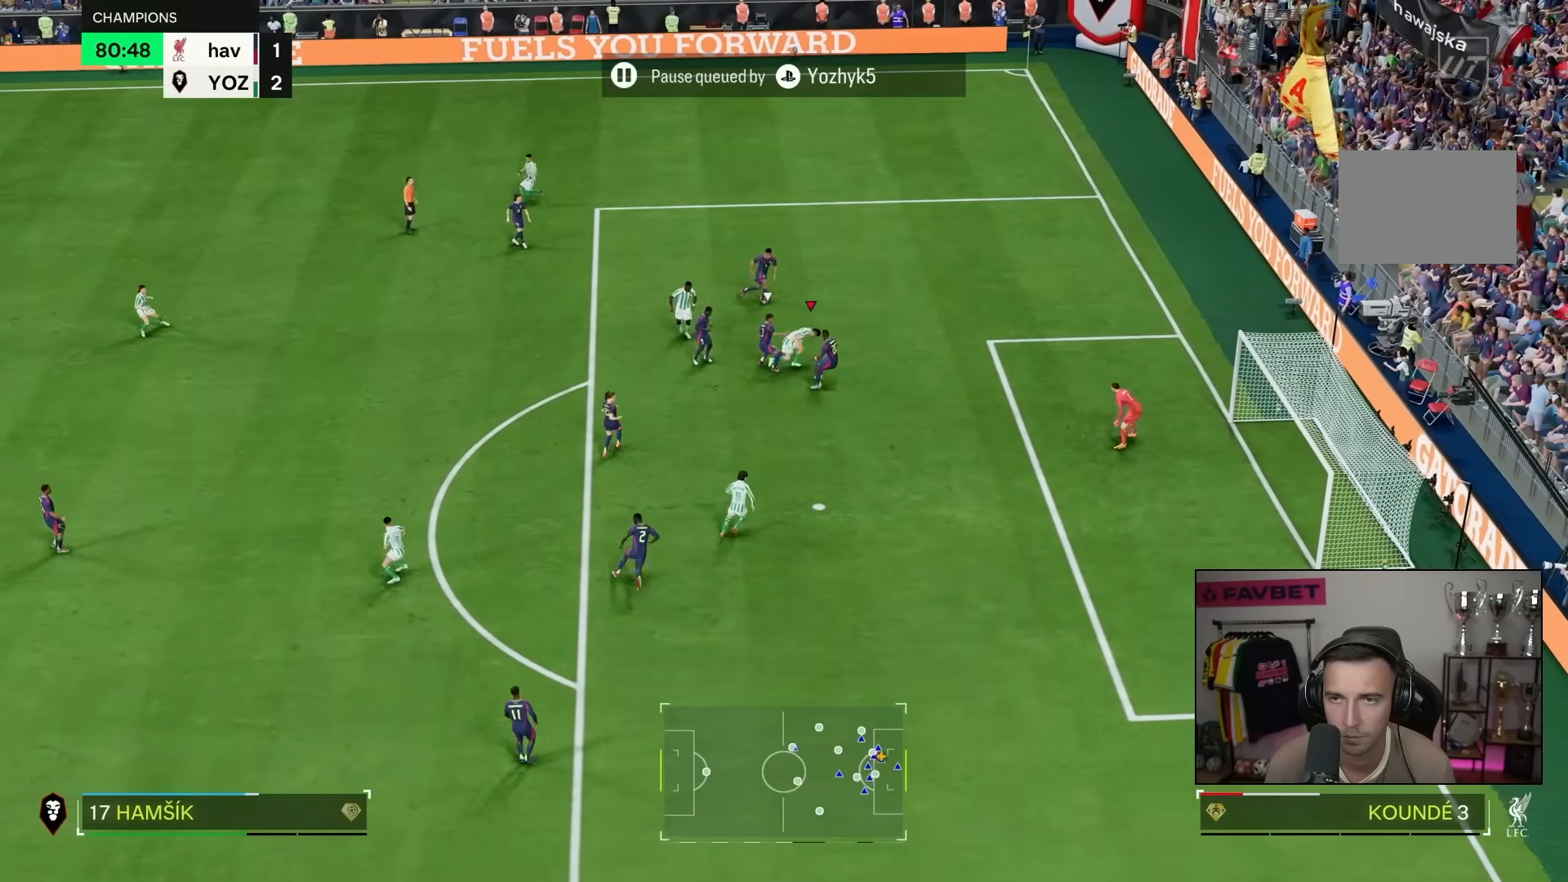
{"dt_ms": 500, "buttons": [], "left_stick": "down-right", "right_stick": "center", "events": [[50, "R2", "up"], [500, "CROSS", "up"]]}
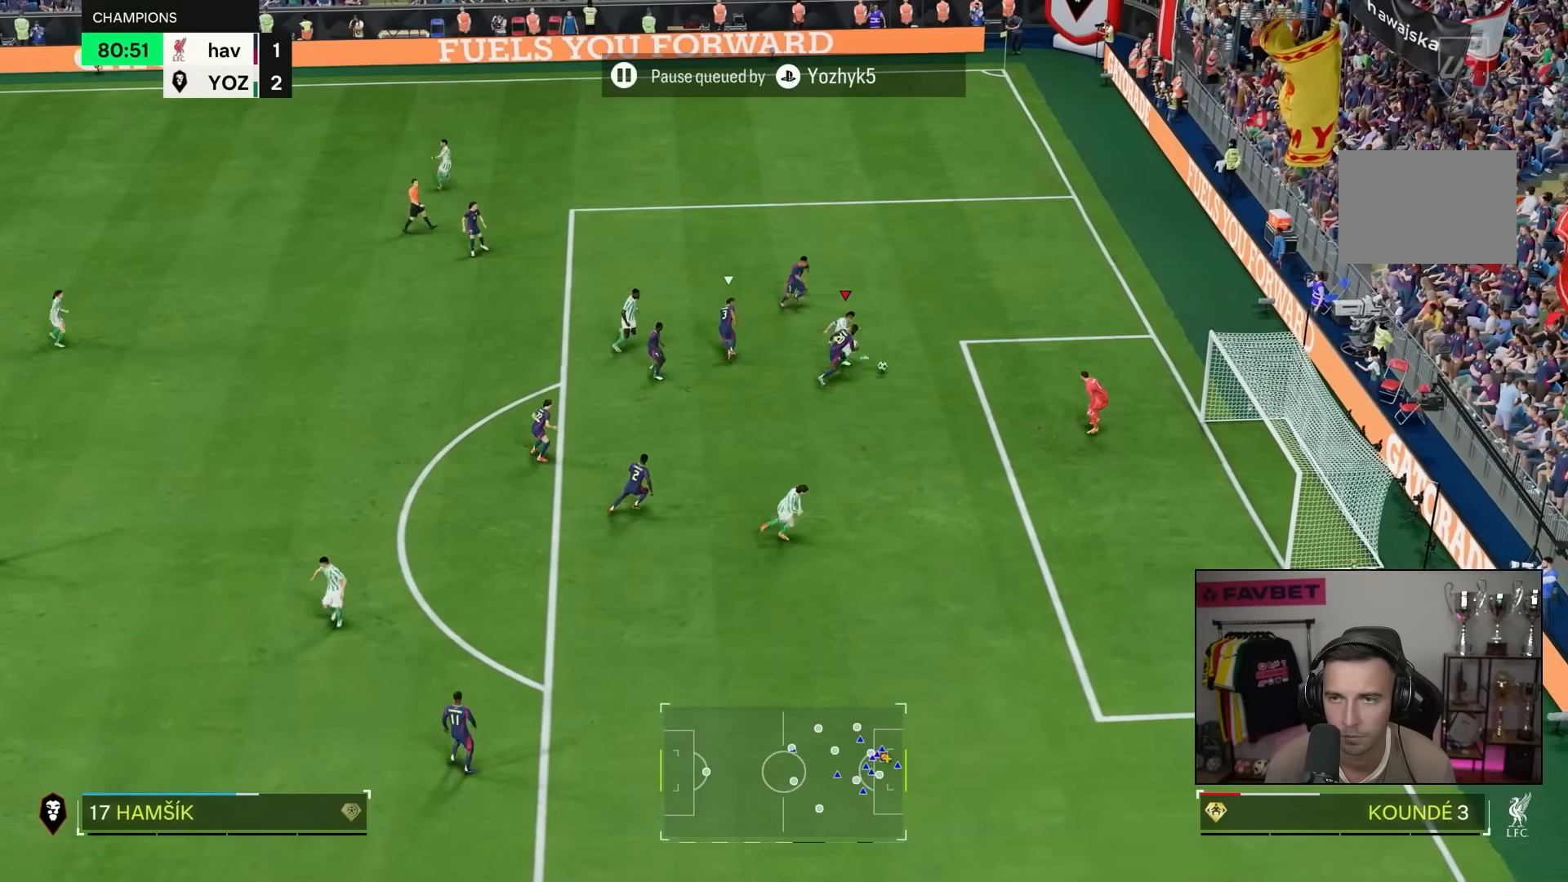
{"dt_ms": 500, "buttons": [], "left_stick": "down-right", "right_stick": "center", "events": []}
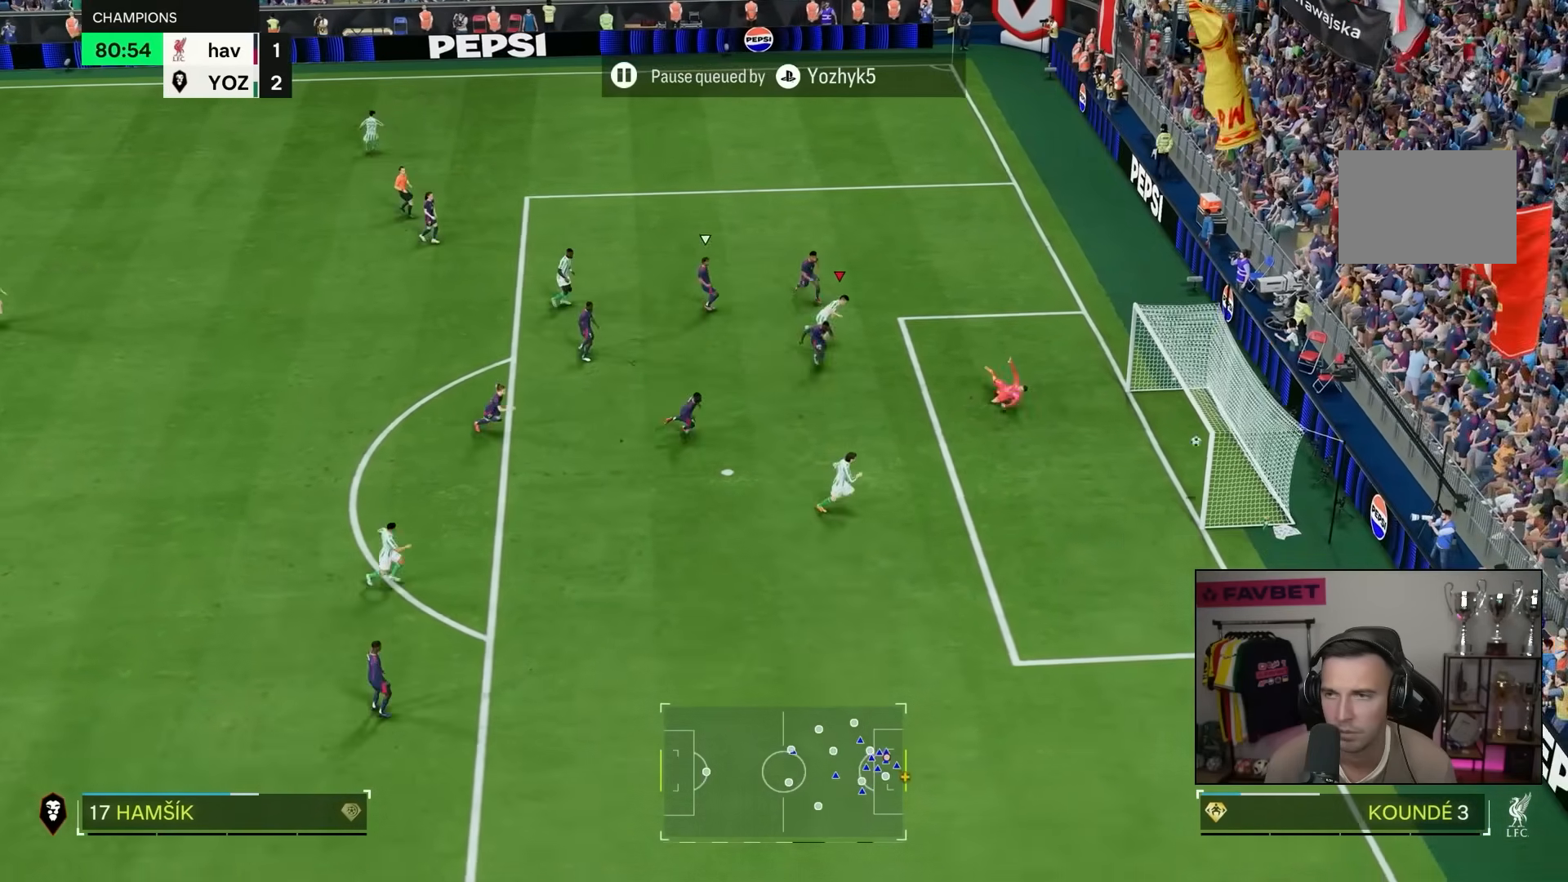
{"dt_ms": 500, "buttons": [], "left_stick": "up", "right_stick": "center", "events": [[133, "left_stick", "up-right"], [267, "left_stick", "up"]]}
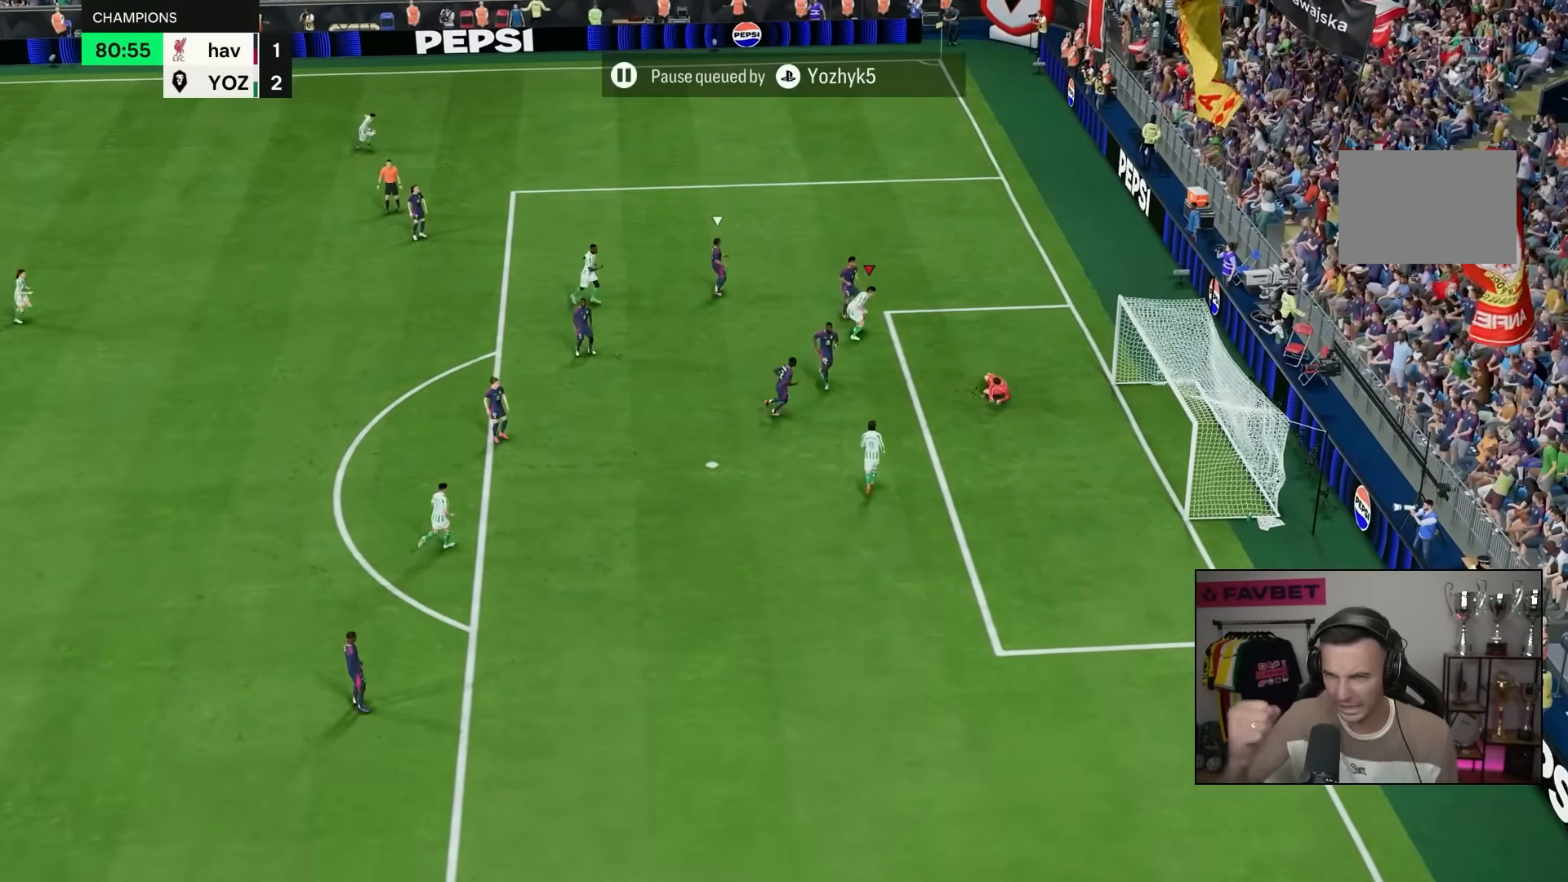
{"dt_ms": 500, "buttons": [], "left_stick": "up", "right_stick": "center", "events": []}
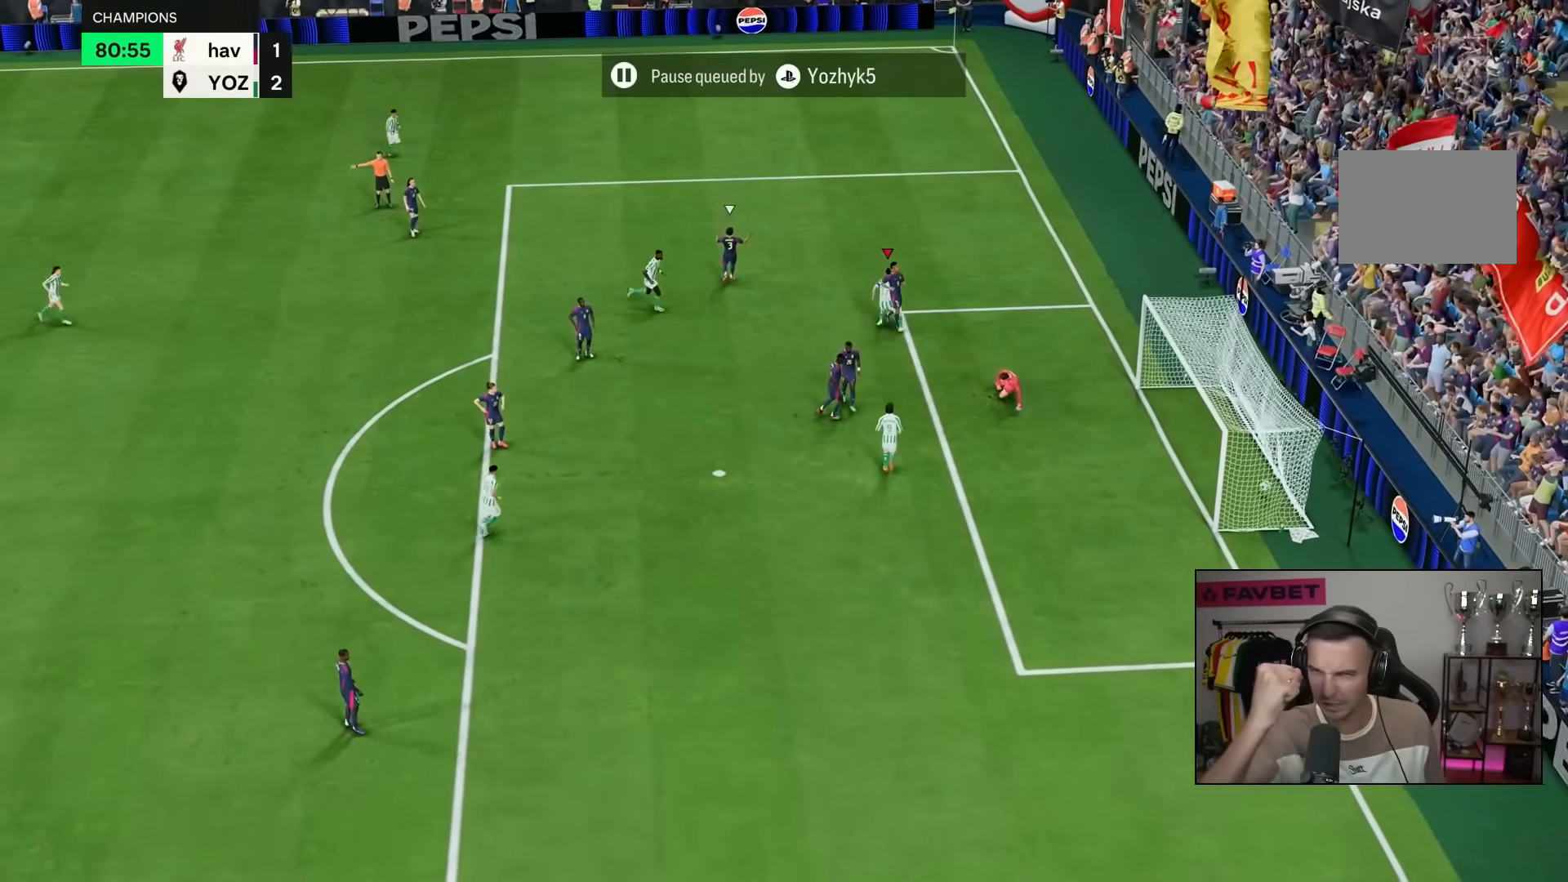
{"dt_ms": 500, "buttons": [], "left_stick": "up", "right_stick": "center", "events": []}
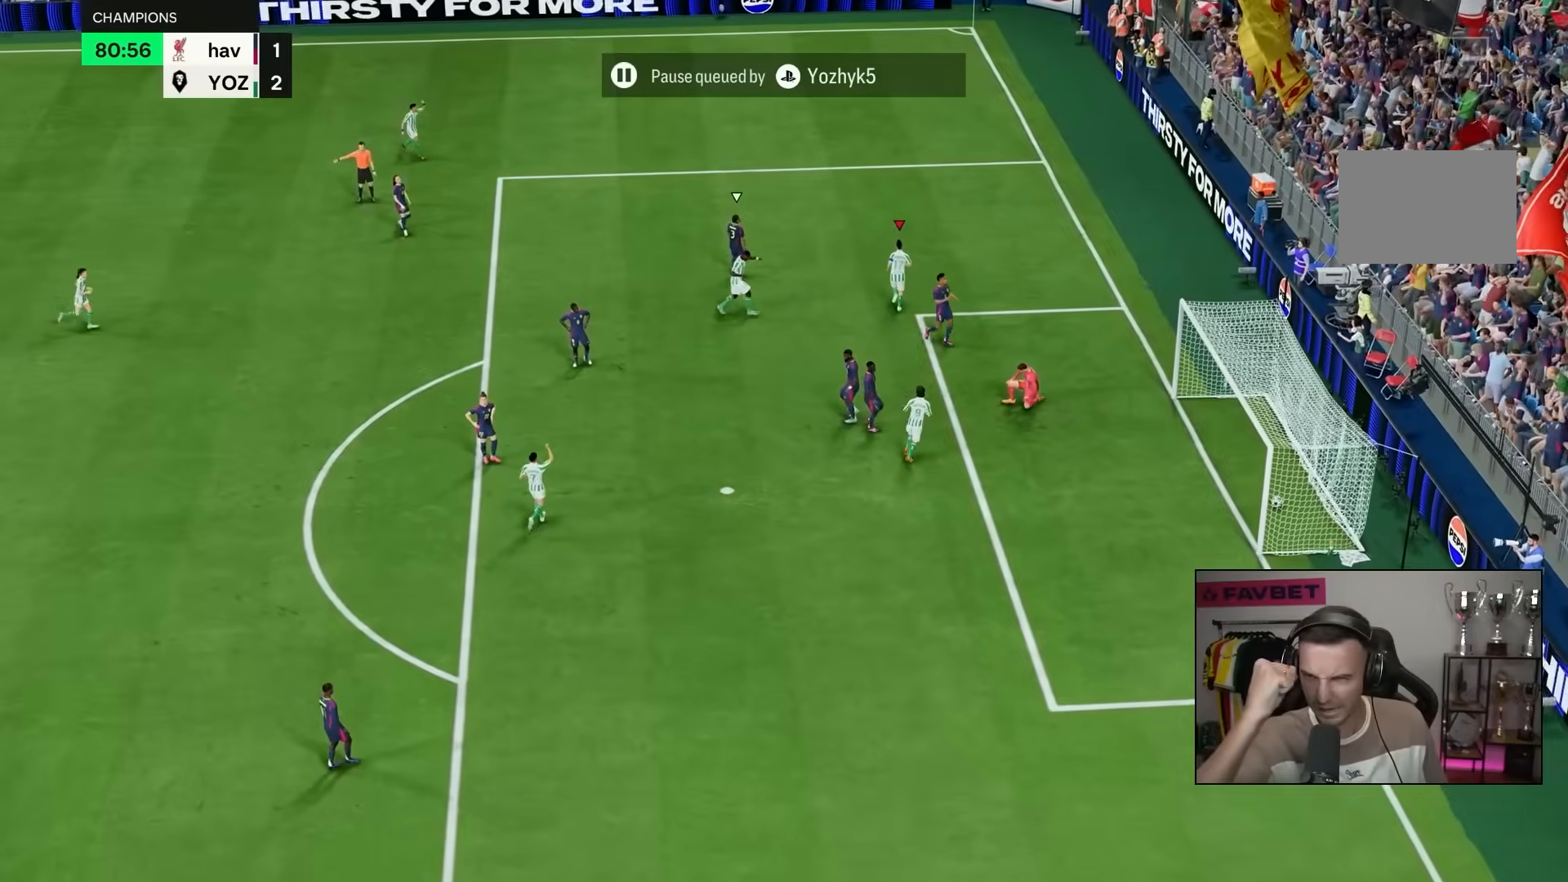
{"dt_ms": 500, "buttons": [], "left_stick": "up", "right_stick": "center", "events": []}
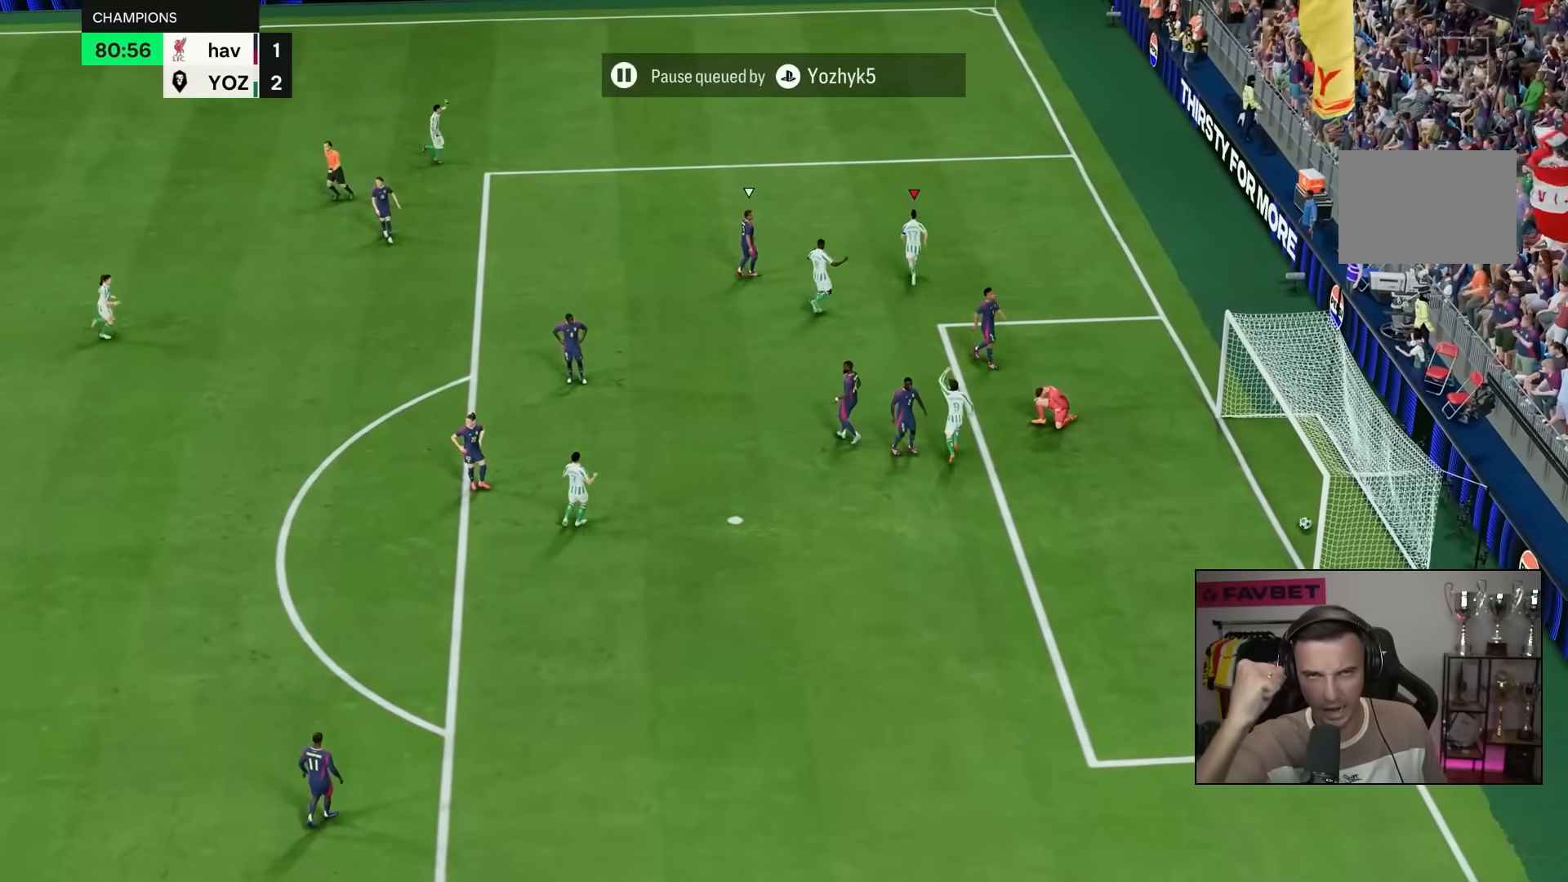
{"dt_ms": 500, "buttons": [], "left_stick": "up", "right_stick": "center", "events": []}
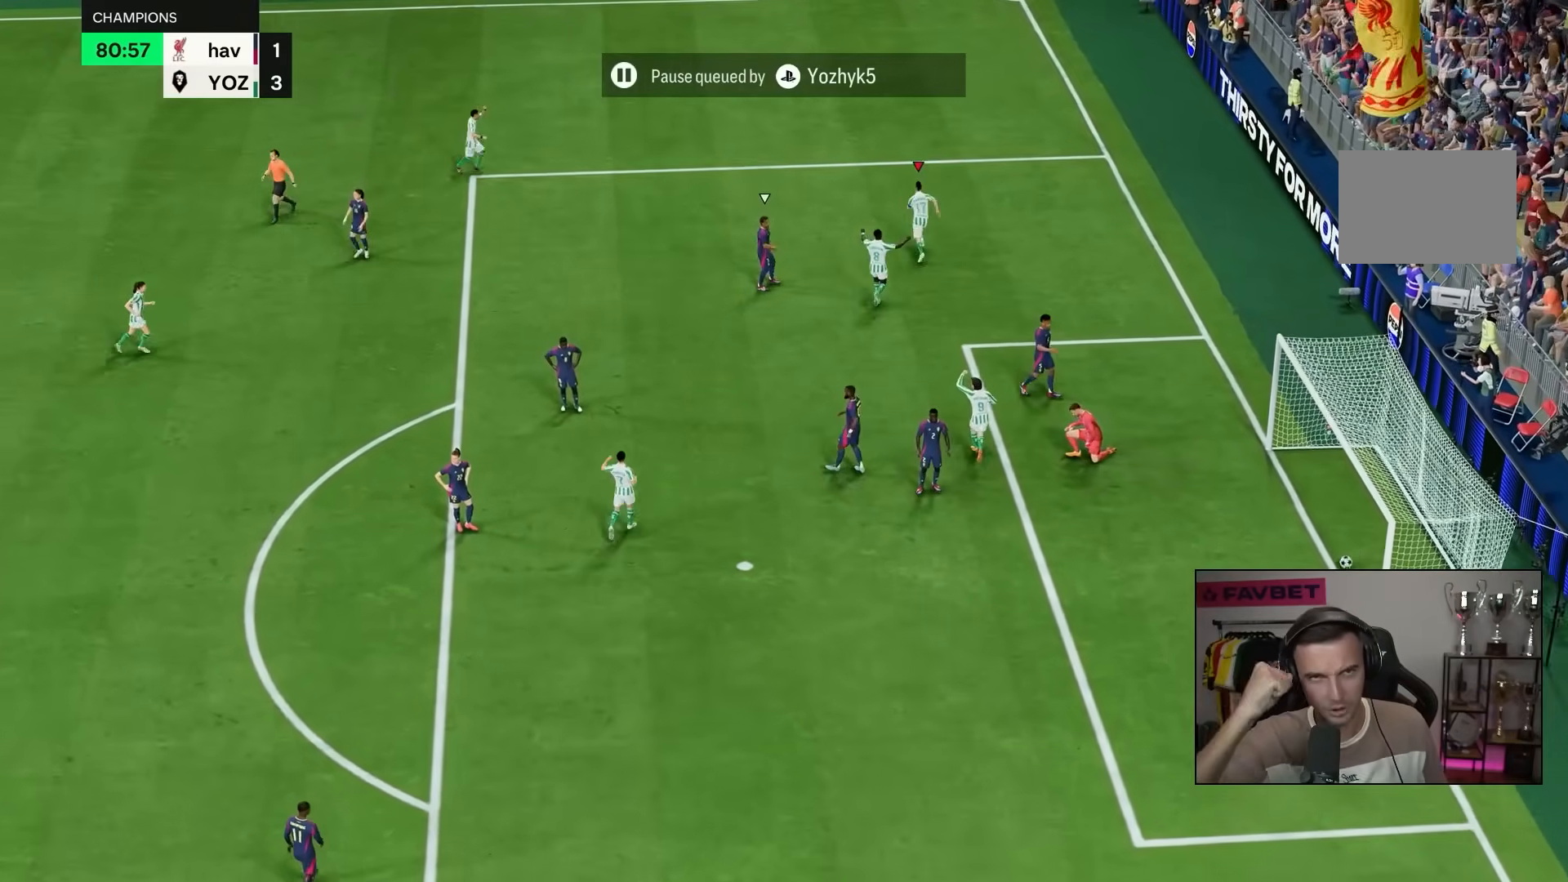
{"dt_ms": 500, "buttons": [], "left_stick": "up", "right_stick": "center", "events": []}
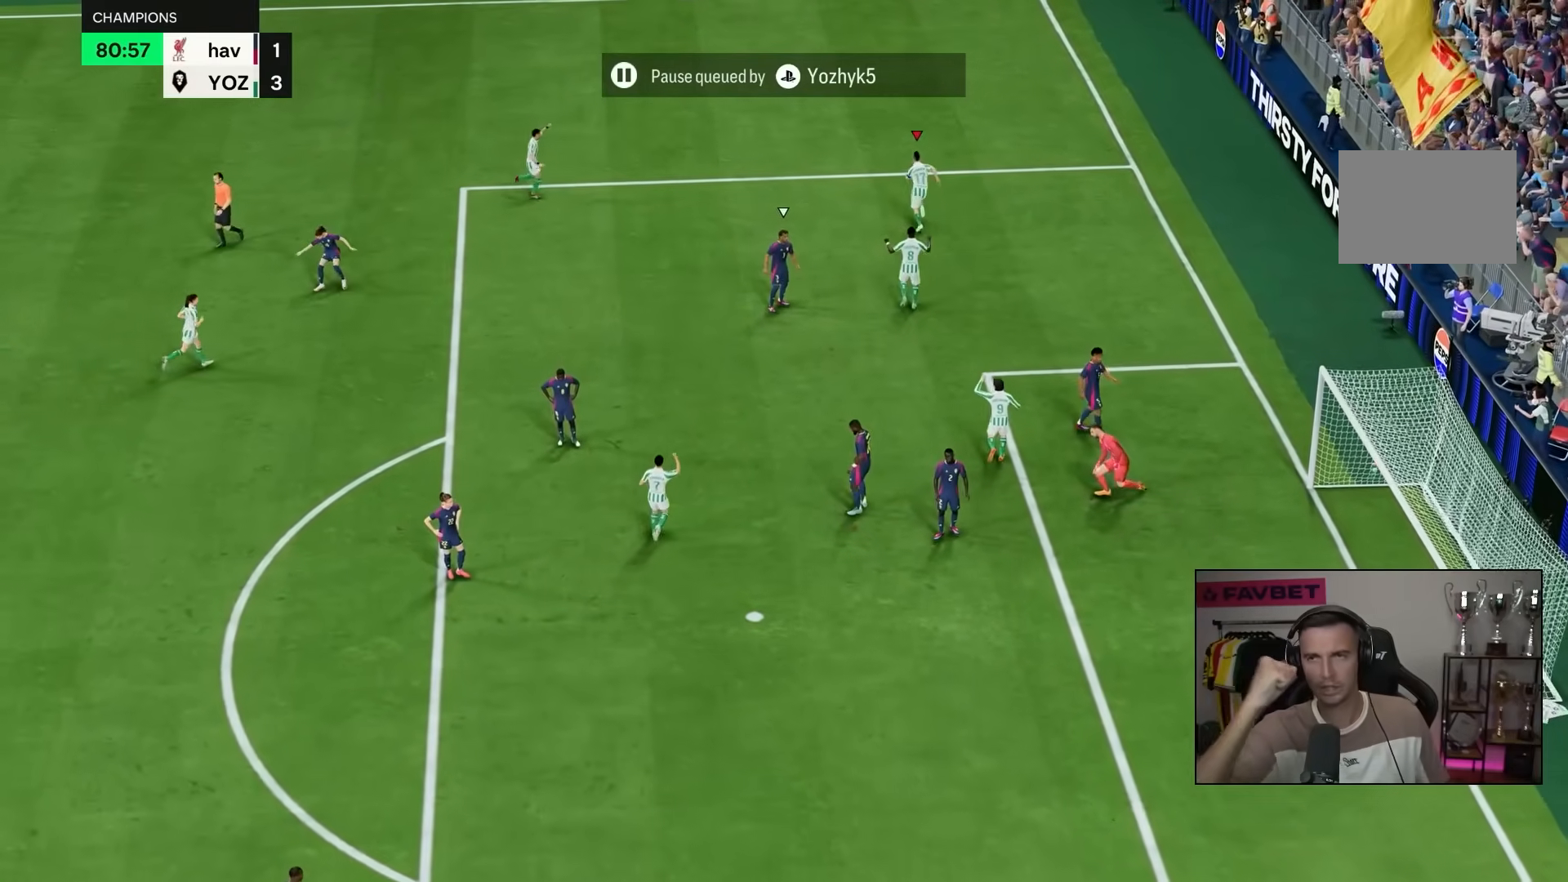
{"dt_ms": 500, "buttons": [], "left_stick": "up", "right_stick": "center", "events": []}
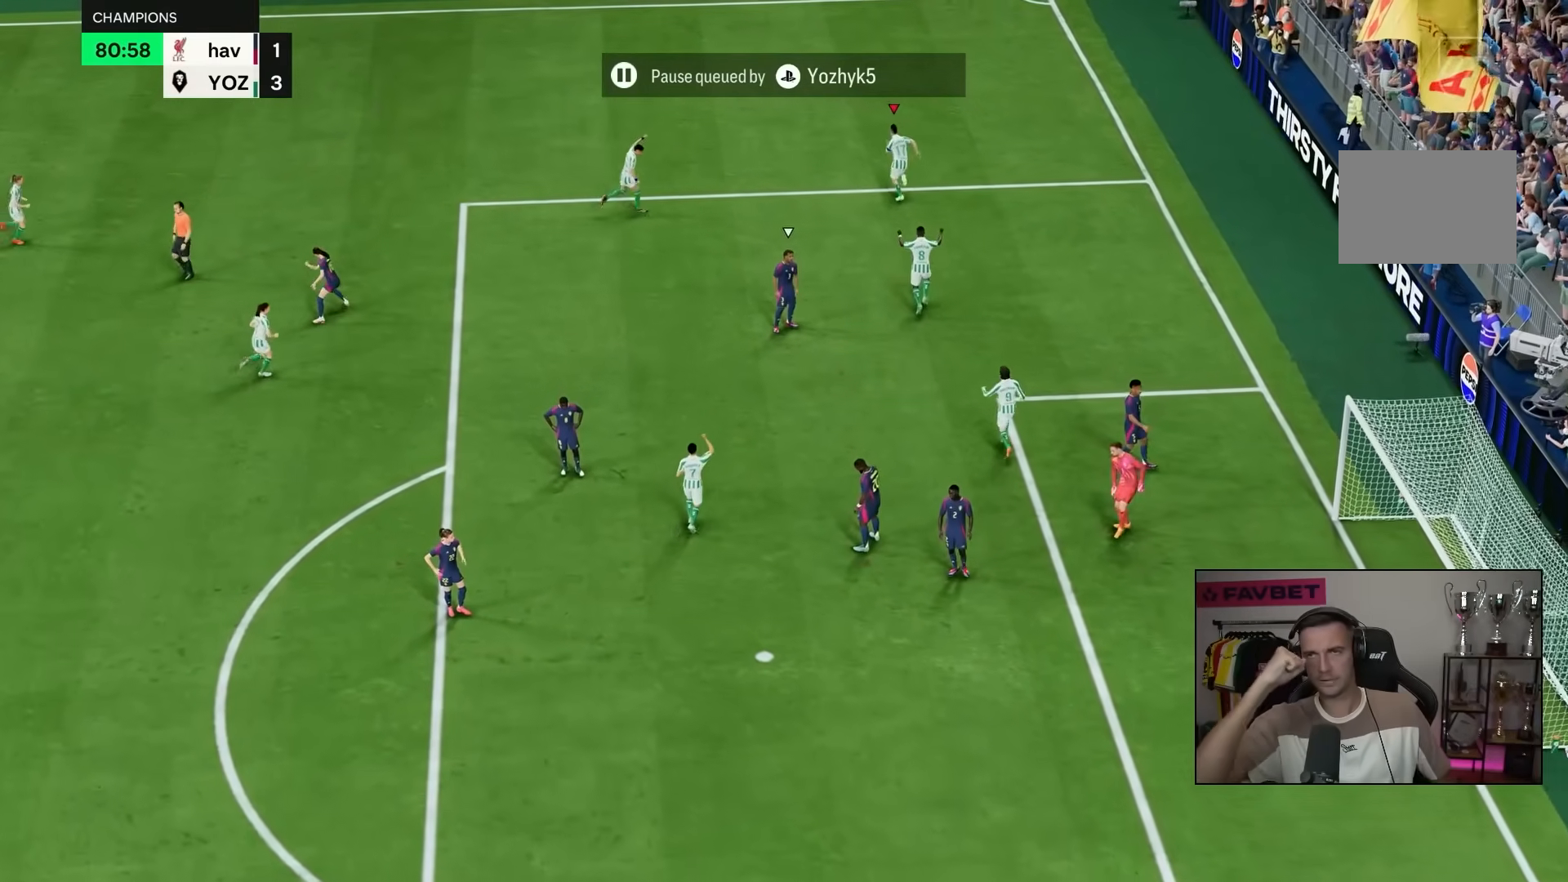
{"dt_ms": 500, "buttons": [], "left_stick": "up", "right_stick": "center", "events": []}